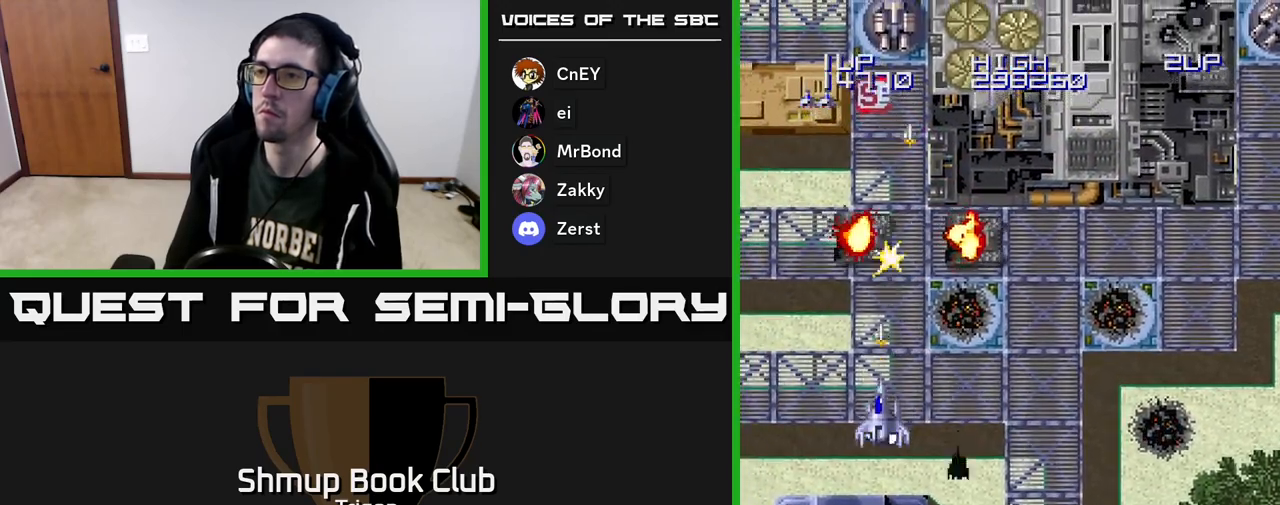
Gameplay with a controller (Xbox layout); each line is a JSON object with the inputs held at the frame after it. "events" lists button and stick changes between this image and that frame as [ms after this image, input, new state], when the widget could be followed in between. Not read: left_stick.
{"buttons": ["A", "DPAD_LEFT"], "right_stick": "center", "events": [[167, "DPAD_RIGHT", "down"], [317, "DPAD_RIGHT", "up"], [383, "DPAD_LEFT", "down"], [483, "DPAD_DOWN", "up"]]}
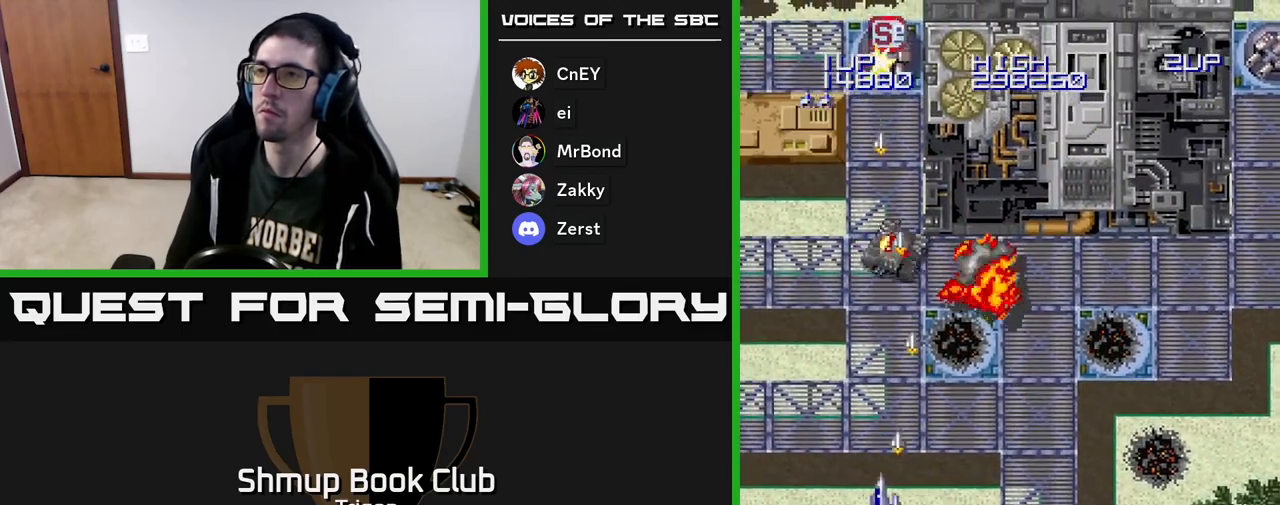
{"buttons": ["A", "DPAD_UP", "DPAD_RIGHT"], "right_stick": "center", "events": [[50, "DPAD_LEFT", "up"], [50, "DPAD_UP", "down"], [117, "DPAD_RIGHT", "down"]]}
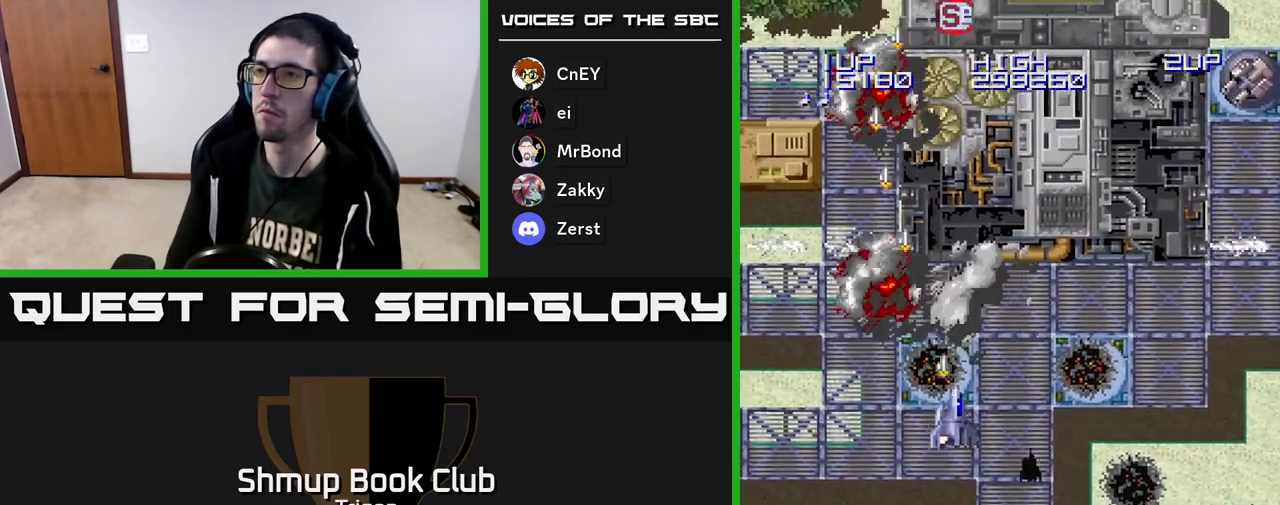
{"buttons": ["DPAD_RIGHT"], "right_stick": "center", "events": [[167, "DPAD_UP", "up"], [350, "DPAD_UP", "down"], [400, "A", "up"], [483, "DPAD_UP", "up"]]}
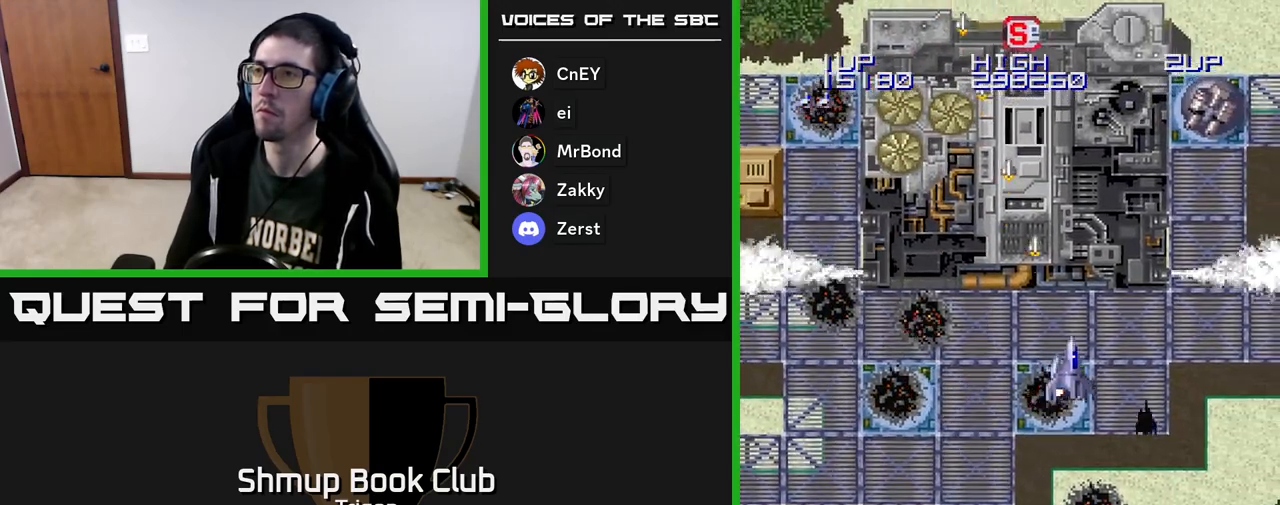
{"buttons": ["A", "DPAD_UP"], "right_stick": "center", "events": [[400, "A", "down"], [483, "DPAD_RIGHT", "up"], [500, "DPAD_UP", "down"]]}
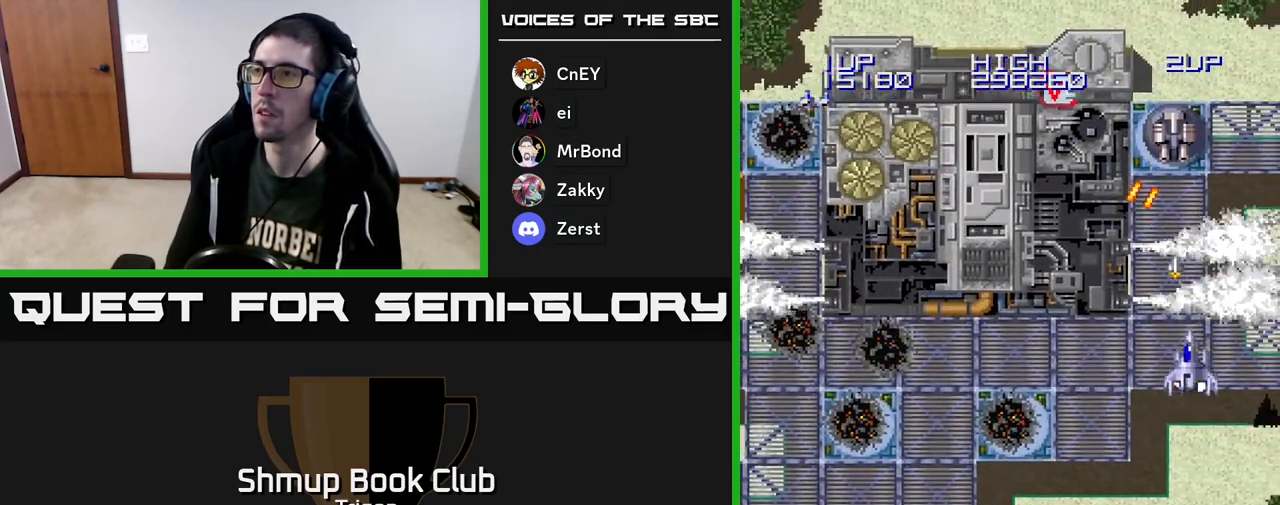
{"buttons": ["A", "DPAD_UP", "DPAD_LEFT"], "right_stick": "center"}
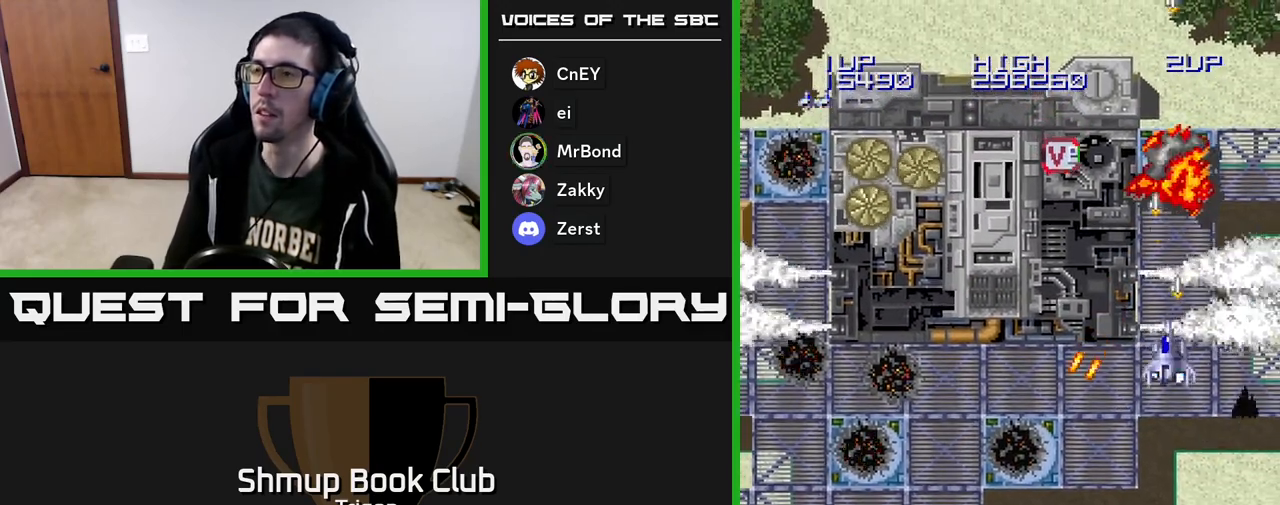
{"buttons": ["A", "DPAD_UP", "DPAD_LEFT"], "right_stick": "center", "events": [[17, "A", "up"], [83, "A", "down"]]}
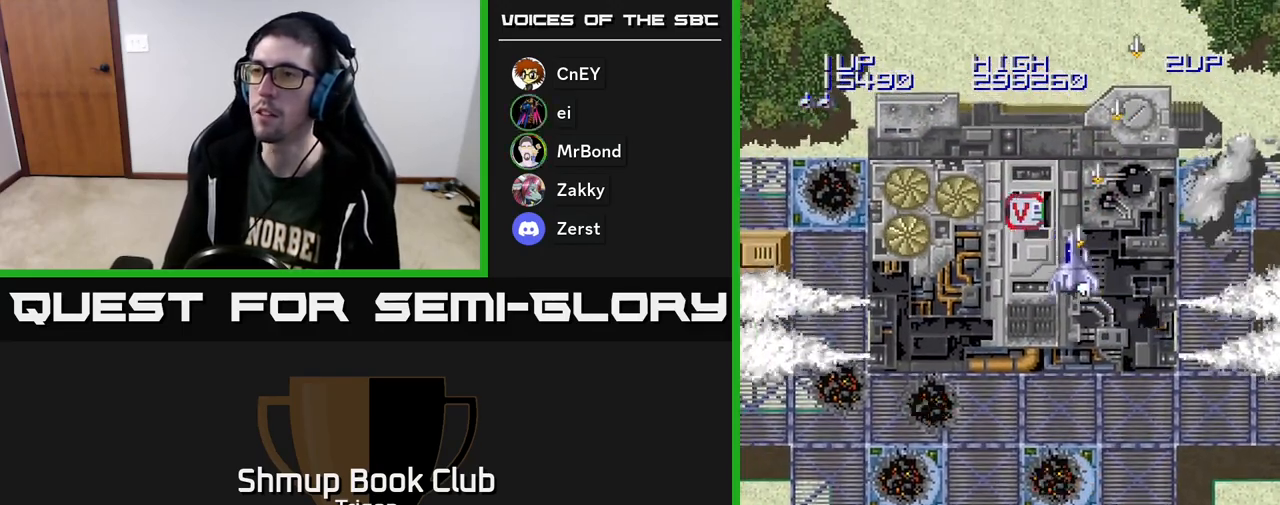
{"buttons": ["A", "DPAD_DOWN", "DPAD_RIGHT"], "right_stick": "center", "events": [[117, "DPAD_UP", "up"], [167, "A", "up"], [300, "DPAD_UP", "down"], [400, "A", "down"], [417, "DPAD_UP", "up"], [467, "DPAD_LEFT", "up"], [483, "DPAD_DOWN", "down"], [500, "DPAD_RIGHT", "down"]]}
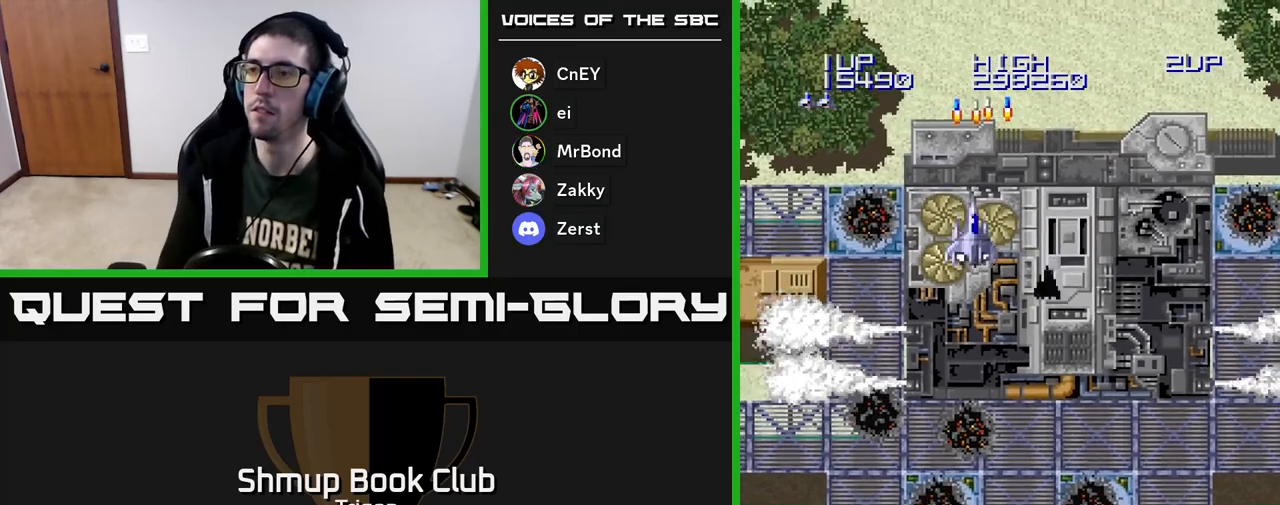
{"buttons": ["A"], "right_stick": "center", "events": [[300, "DPAD_RIGHT", "up"], [383, "A", "up"], [417, "DPAD_DOWN", "up"], [450, "A", "down"]]}
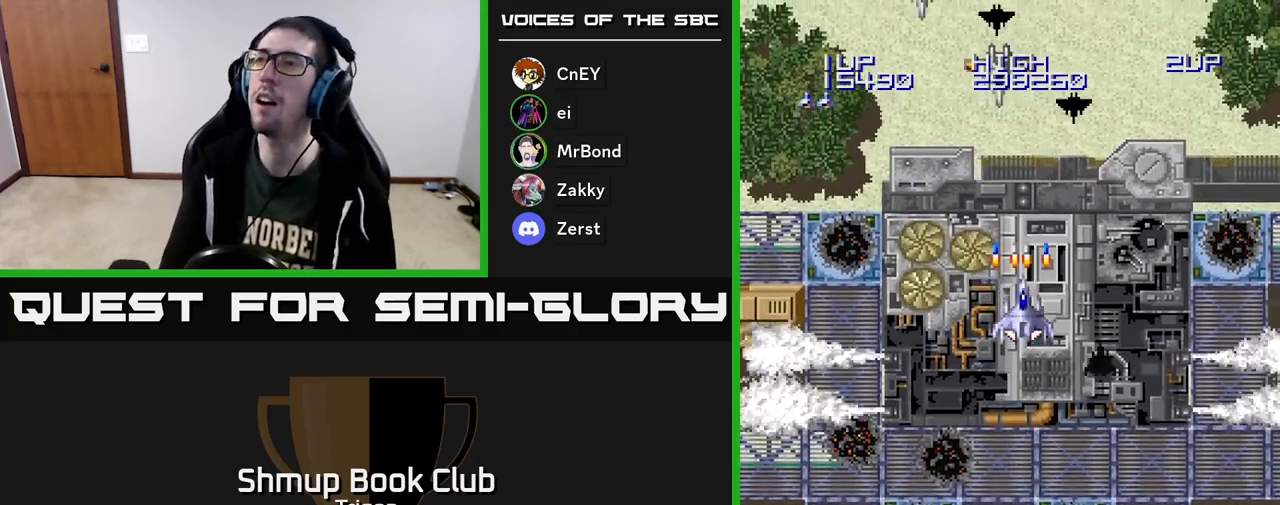
{"buttons": ["DPAD_DOWN", "DPAD_LEFT"], "right_stick": "center", "events": [[33, "A", "up"], [100, "A", "down"], [133, "DPAD_DOWN", "down"], [167, "A", "up"], [233, "A", "down"], [300, "A", "up"], [300, "DPAD_LEFT", "down"], [383, "A", "down"], [450, "A", "up"]]}
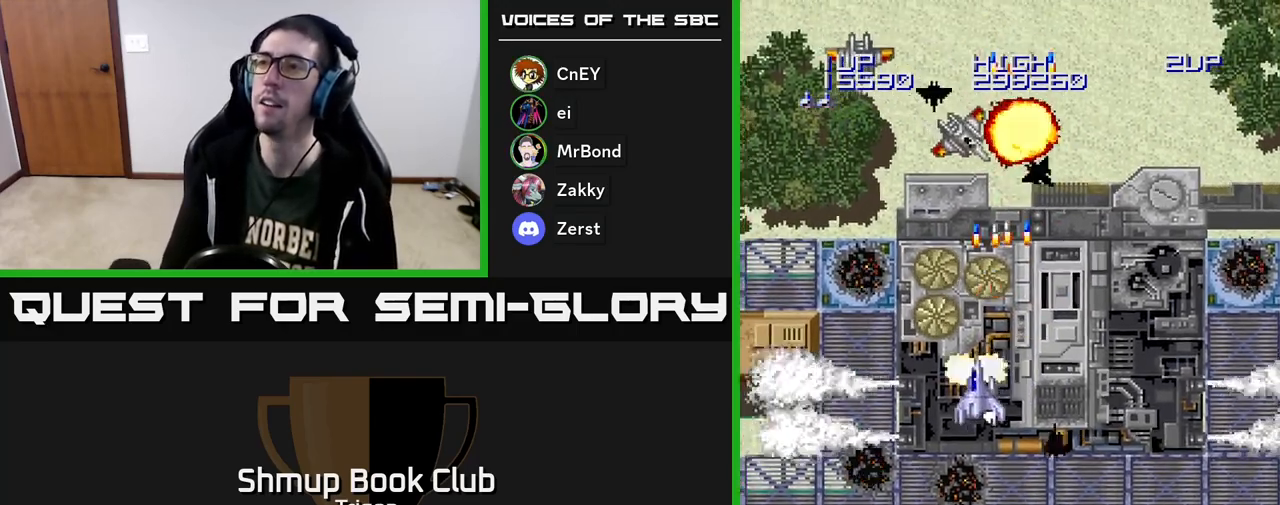
{"buttons": ["A", "DPAD_DOWN"], "right_stick": "center", "events": [[17, "A", "down"], [83, "A", "up"], [150, "A", "down"], [233, "A", "up"], [317, "A", "down"], [400, "A", "up"], [467, "A", "down"], [483, "DPAD_LEFT", "up"]]}
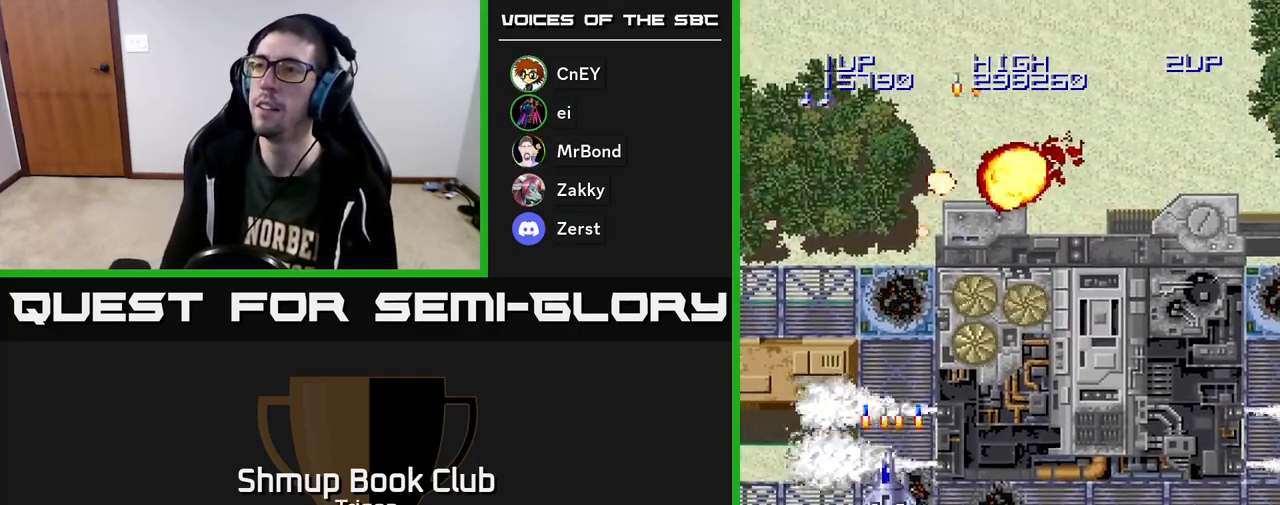
{"buttons": ["DPAD_RIGHT"], "right_stick": "center", "events": [[50, "A", "up"], [83, "DPAD_RIGHT", "down"], [117, "A", "down"], [200, "A", "up"], [283, "A", "down"], [383, "A", "up"], [450, "DPAD_DOWN", "up"]]}
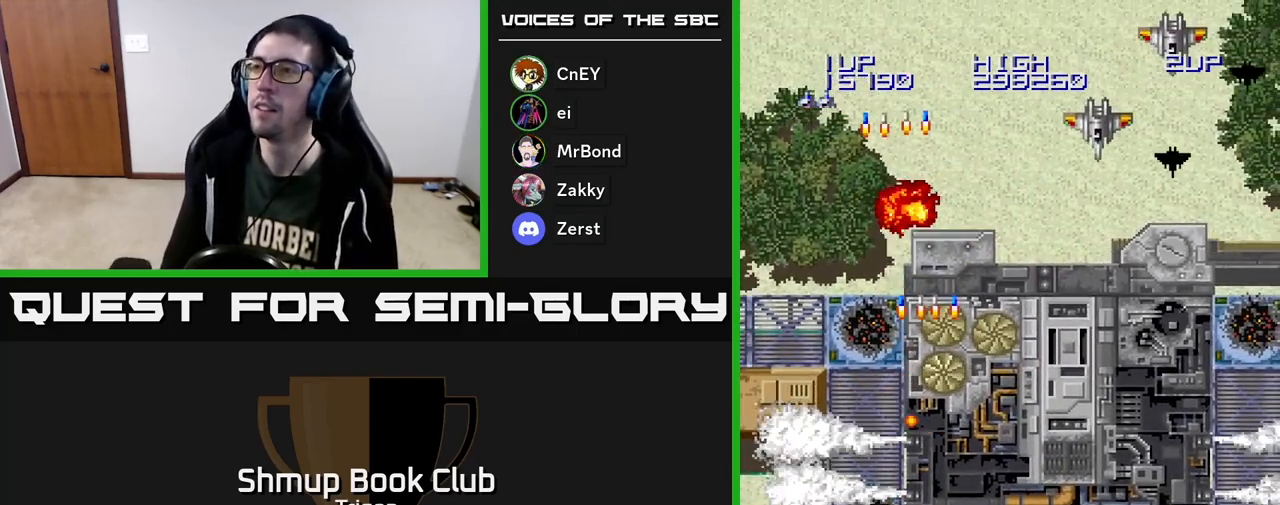
{"buttons": ["A", "DPAD_RIGHT"], "right_stick": "center", "events": [[100, "A", "down"], [183, "A", "up"], [283, "A", "down"], [333, "A", "up"], [450, "A", "down"]]}
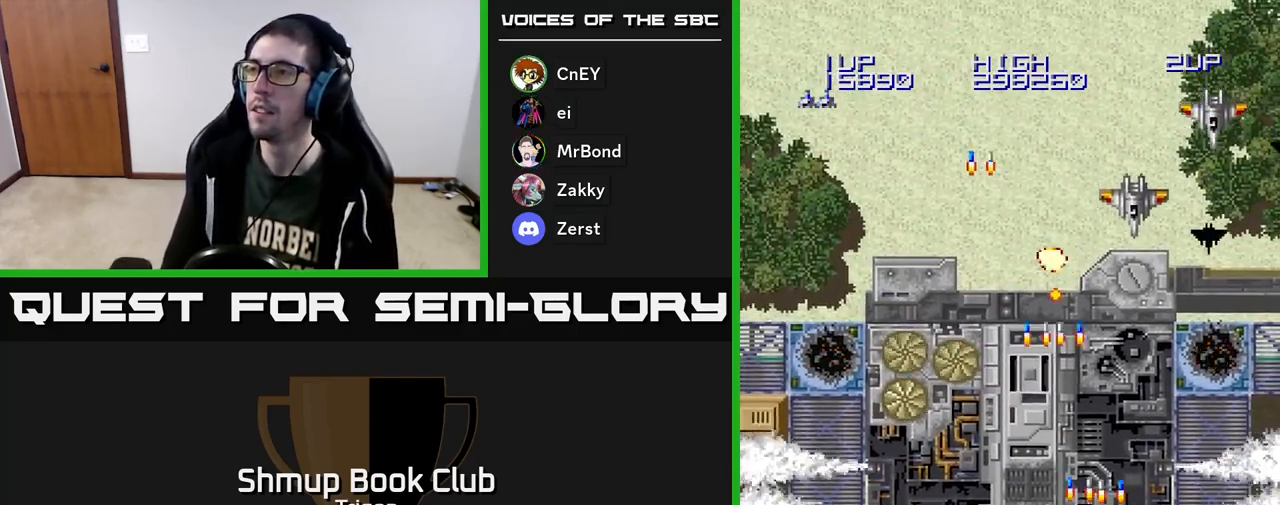
{"buttons": ["DPAD_UP", "DPAD_RIGHT"], "right_stick": "center", "events": [[17, "A", "up"], [117, "A", "down"], [183, "A", "up"], [267, "A", "down"], [350, "A", "up"], [400, "DPAD_UP", "down"], [417, "A", "down"], [500, "A", "up"]]}
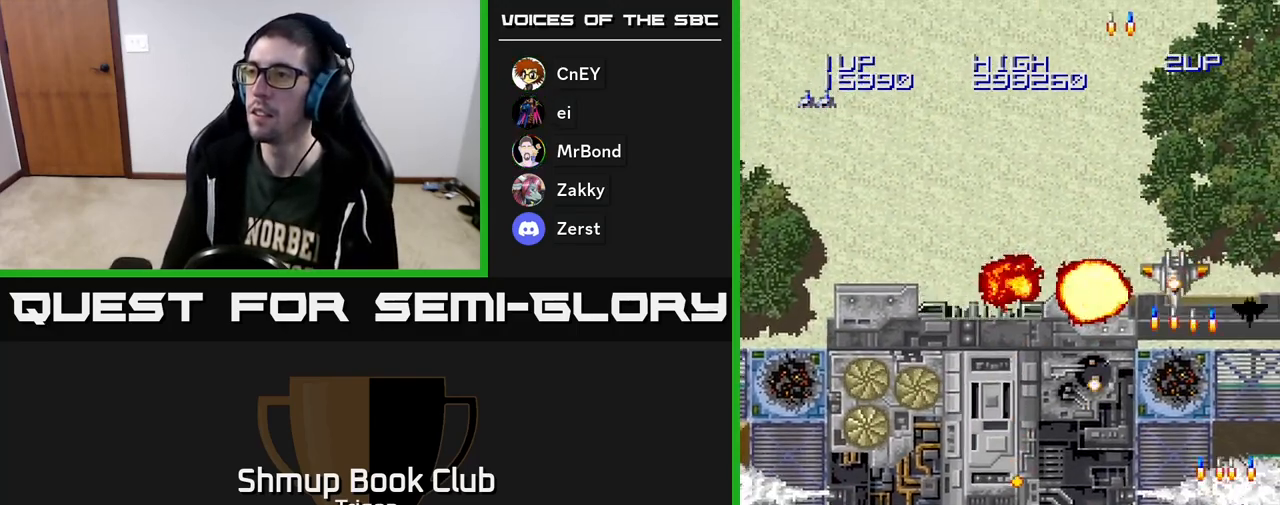
{"buttons": ["A", "DPAD_UP"], "right_stick": "center"}
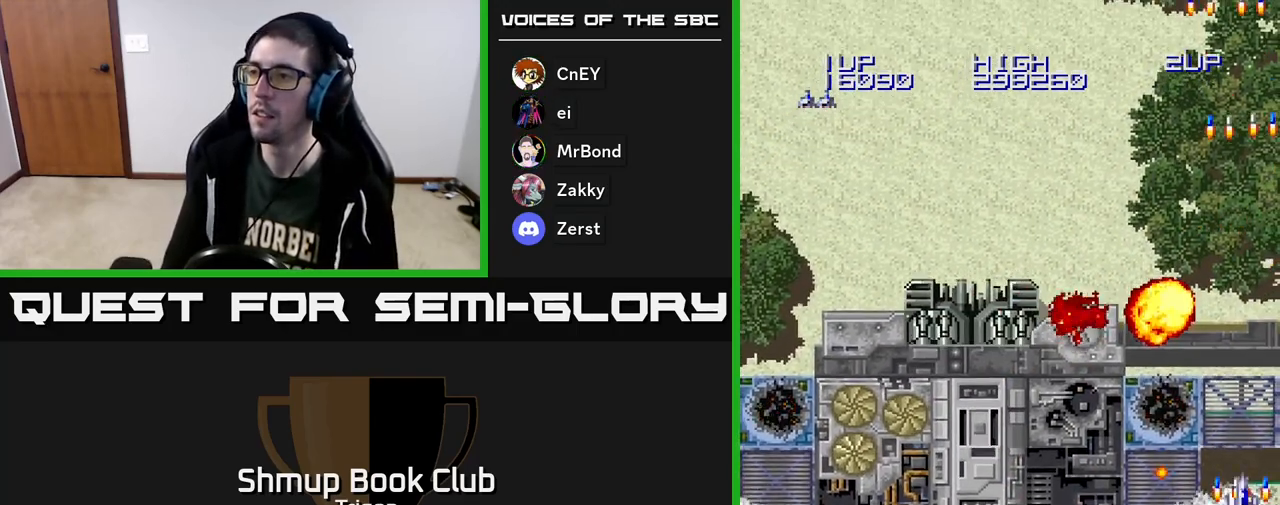
{"buttons": ["DPAD_LEFT"], "right_stick": "center", "events": [[50, "DPAD_LEFT", "down"], [100, "A", "up"], [183, "DPAD_UP", "up"]]}
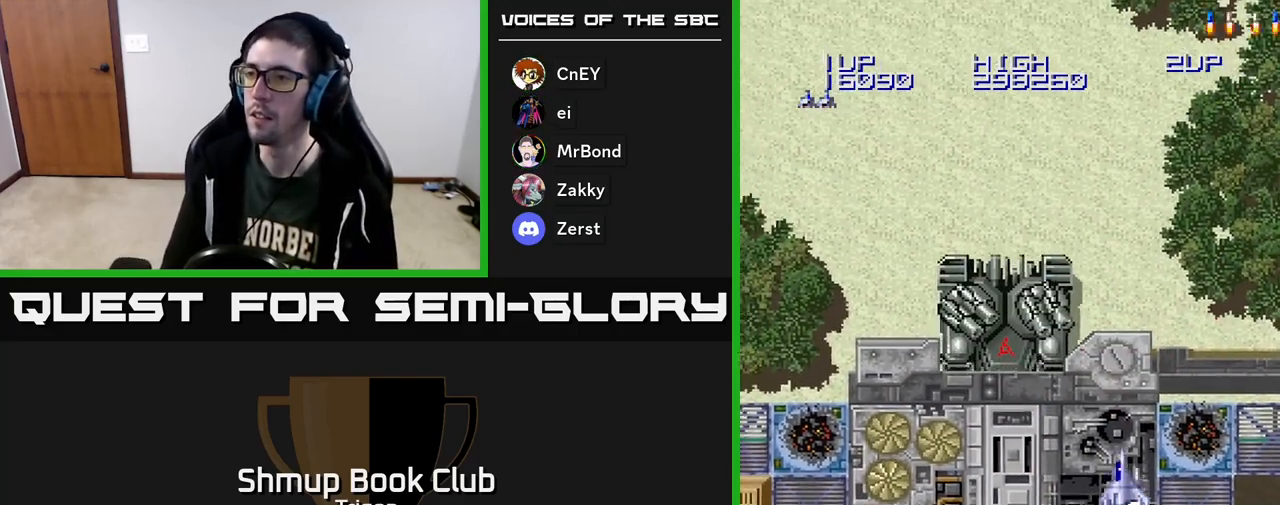
{"buttons": ["DPAD_DOWN"], "right_stick": "center", "events": [[367, "A", "down"], [367, "DPAD_DOWN", "down"], [383, "DPAD_LEFT", "up"], [433, "A", "up"]]}
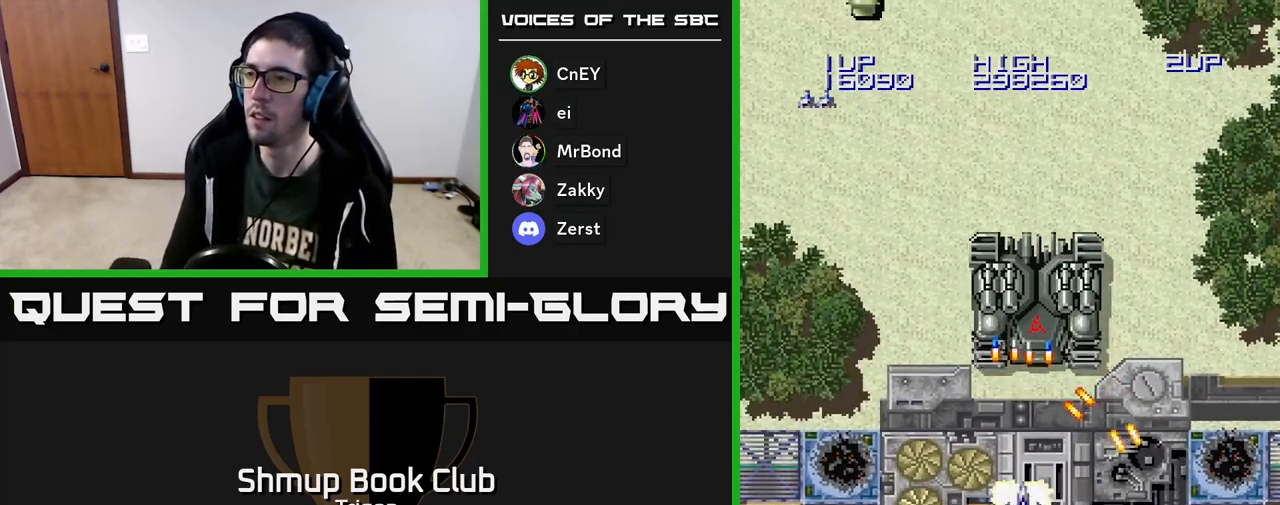
{"buttons": ["A"], "right_stick": "center", "events": [[17, "A", "down"], [50, "A", "up"], [133, "A", "down"], [183, "A", "up"], [250, "A", "down"], [250, "DPAD_DOWN", "up"], [300, "A", "up"], [333, "DPAD_RIGHT", "down"], [350, "A", "down"], [367, "DPAD_RIGHT", "up"], [417, "A", "up"], [483, "A", "down"]]}
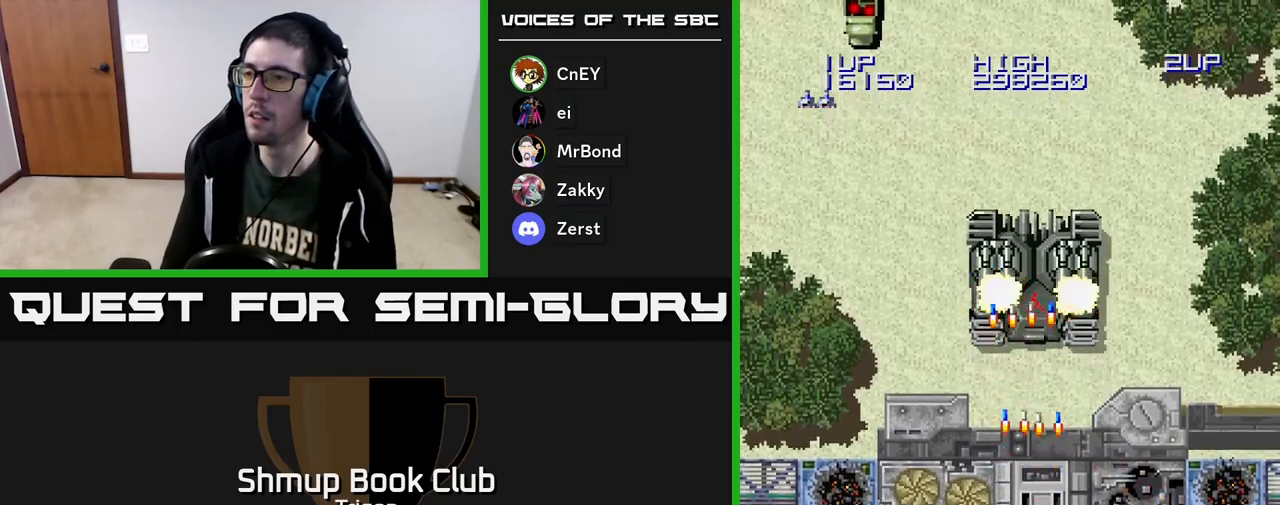
{"buttons": [], "right_stick": "center", "events": [[50, "A", "up"], [117, "A", "down"], [167, "A", "up"], [250, "A", "down"], [317, "A", "up"], [350, "DPAD_DOWN", "down"], [383, "A", "down"], [433, "DPAD_DOWN", "up"], [450, "A", "up"]]}
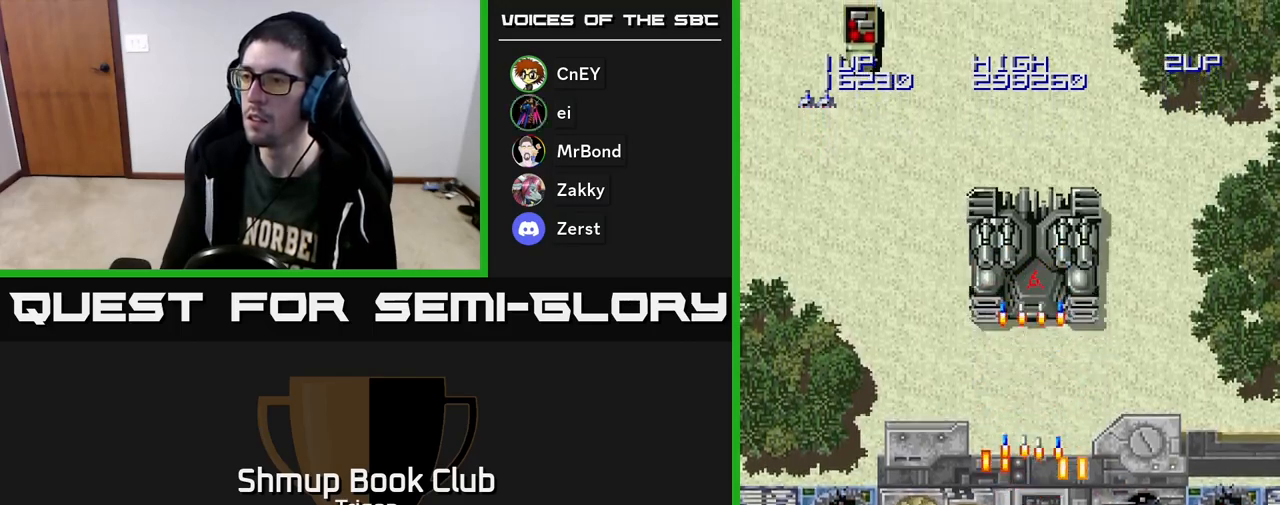
{"buttons": [], "right_stick": "center", "events": [[17, "A", "down"], [100, "A", "up"], [183, "A", "down"], [250, "A", "up"], [333, "A", "down"], [367, "A", "up"], [450, "A", "down"], [500, "A", "up"]]}
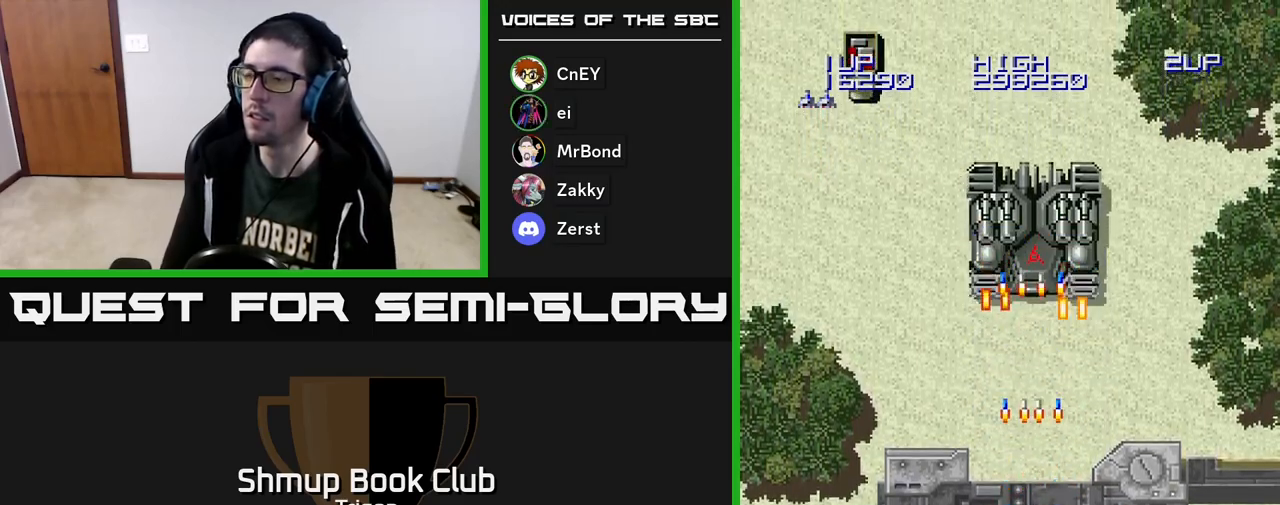
{"buttons": [], "right_stick": "center", "events": [[83, "A", "down"], [117, "A", "up"], [200, "A", "down"], [233, "A", "up"], [250, "DPAD_UP", "down"], [317, "A", "down"], [350, "A", "up"], [383, "DPAD_UP", "up"], [417, "A", "down"], [450, "A", "up"]]}
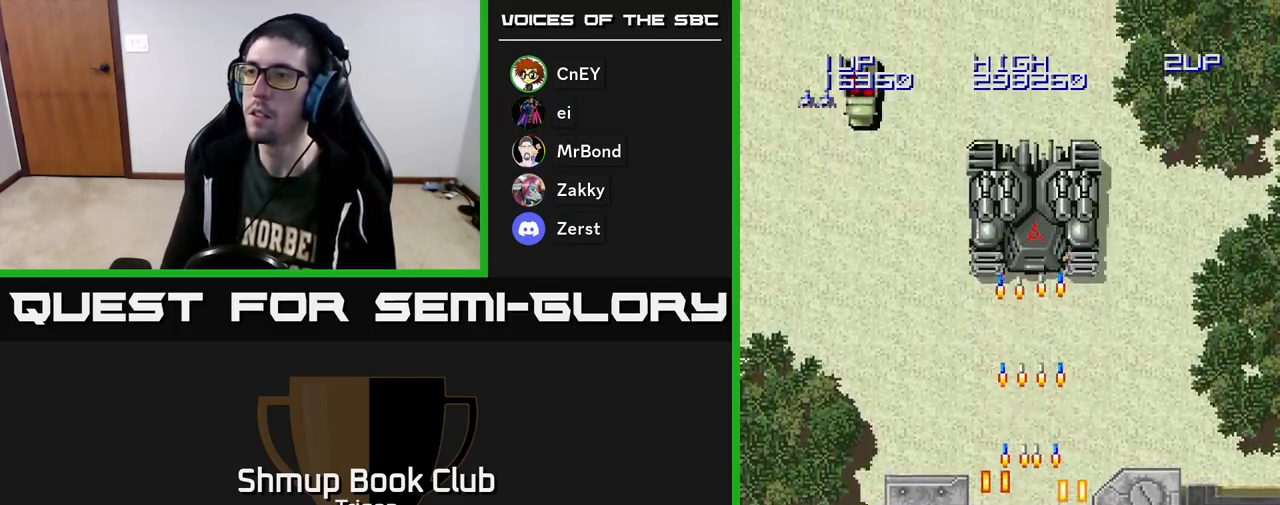
{"buttons": ["DPAD_UP"], "right_stick": "center", "events": [[33, "A", "down"], [83, "A", "up"], [133, "A", "down"], [133, "DPAD_UP", "down"], [183, "A", "up"], [267, "A", "down"], [317, "A", "up"], [333, "DPAD_UP", "up"], [383, "A", "down"], [433, "A", "up"], [500, "DPAD_UP", "down"]]}
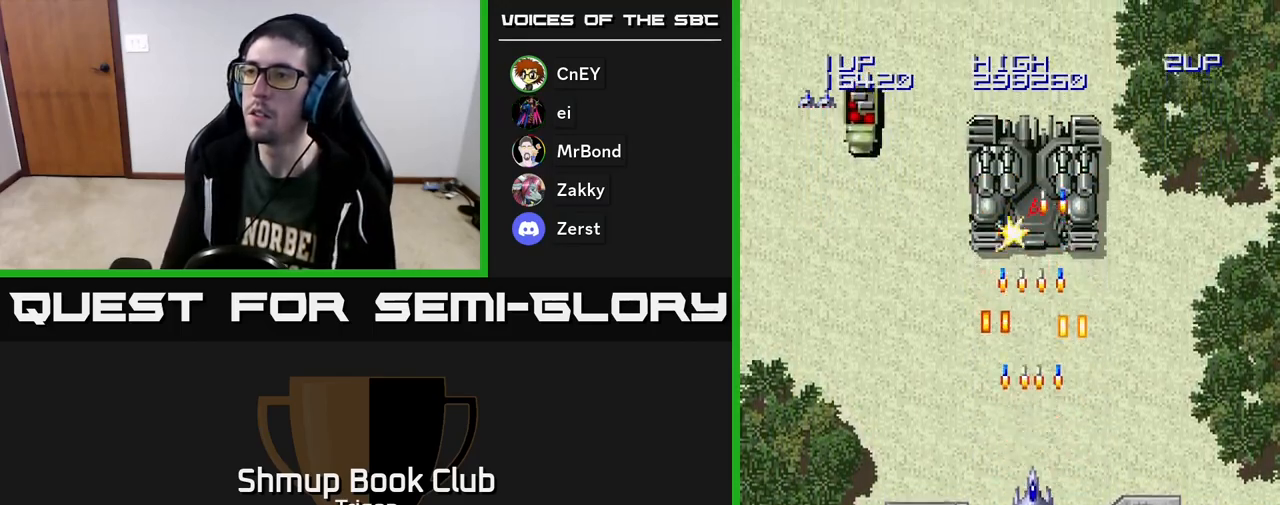
{"buttons": ["A", "DPAD_UP"], "right_stick": "center", "events": [[17, "A", "down"], [50, "A", "up"], [133, "A", "down"], [133, "DPAD_UP", "up"], [167, "A", "up"], [250, "A", "down"], [267, "DPAD_UP", "down"], [300, "A", "up"], [367, "A", "down"], [367, "DPAD_UP", "up"], [433, "A", "up"], [483, "DPAD_UP", "down"], [500, "A", "down"]]}
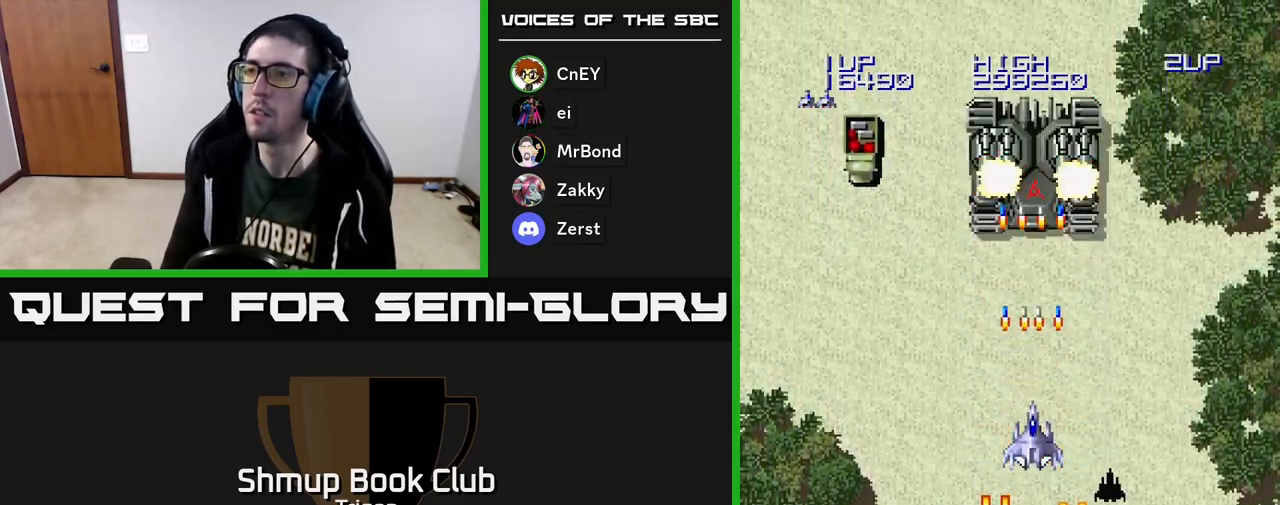
{"buttons": [], "right_stick": "center", "events": [[50, "A", "up"], [50, "DPAD_UP", "up"], [133, "A", "down"], [183, "A", "up"], [250, "A", "down"], [300, "A", "up"], [367, "A", "down"], [450, "A", "up"]]}
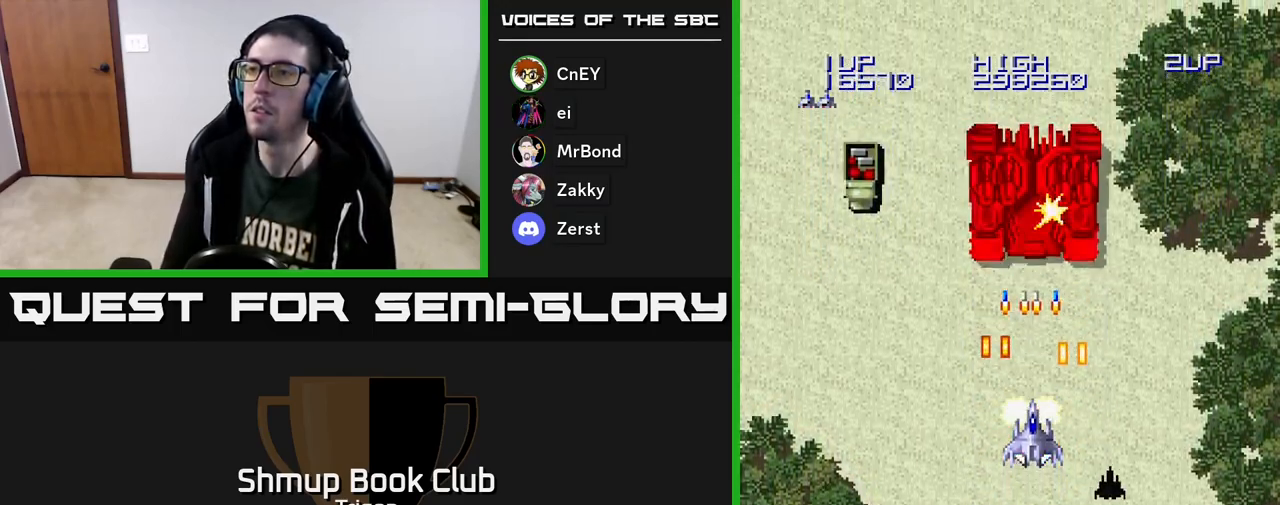
{"buttons": [], "right_stick": "center", "events": [[17, "A", "down"], [67, "A", "up"], [133, "A", "down"], [183, "A", "up"], [250, "A", "down"], [300, "A", "up"], [383, "A", "down"], [433, "A", "up"]]}
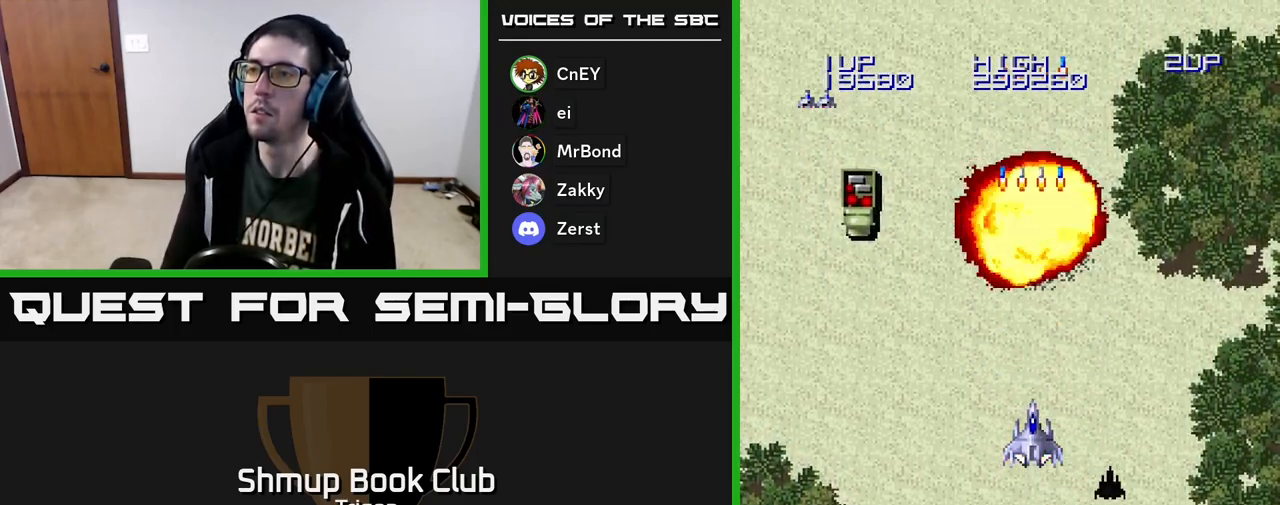
{"buttons": ["DPAD_LEFT"], "right_stick": "center", "events": [[17, "A", "down"], [50, "DPAD_DOWN", "down"], [83, "A", "up"], [117, "DPAD_DOWN", "up"], [133, "DPAD_LEFT", "down"]]}
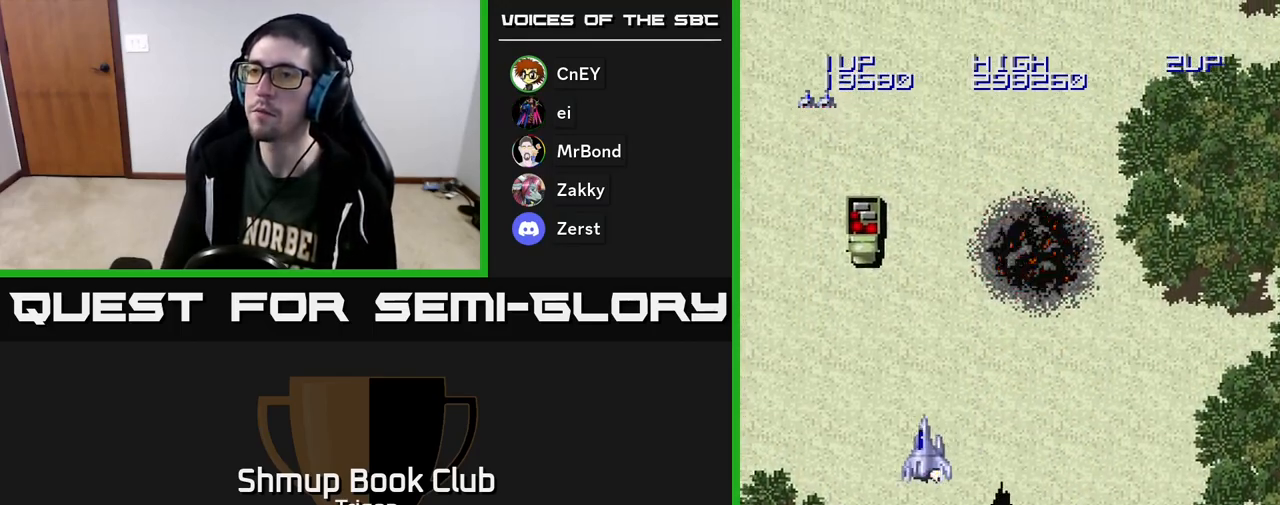
{"buttons": ["DPAD_DOWN", "DPAD_RIGHT"], "right_stick": "center", "events": [[117, "A", "down"], [150, "A", "up"], [217, "A", "down"], [283, "A", "up"], [283, "DPAD_DOWN", "down"], [300, "DPAD_LEFT", "up"], [367, "A", "down"], [433, "A", "up"], [483, "DPAD_RIGHT", "down"]]}
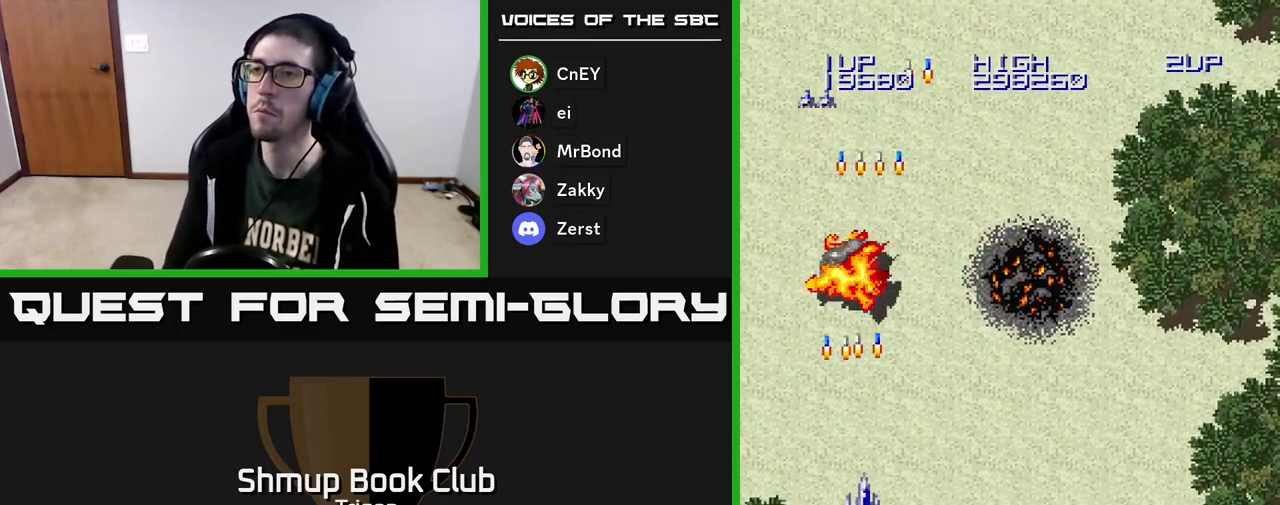
{"buttons": ["DPAD_RIGHT"], "right_stick": "center", "events": [[133, "DPAD_DOWN", "up"], [367, "A", "down"], [483, "A", "up"]]}
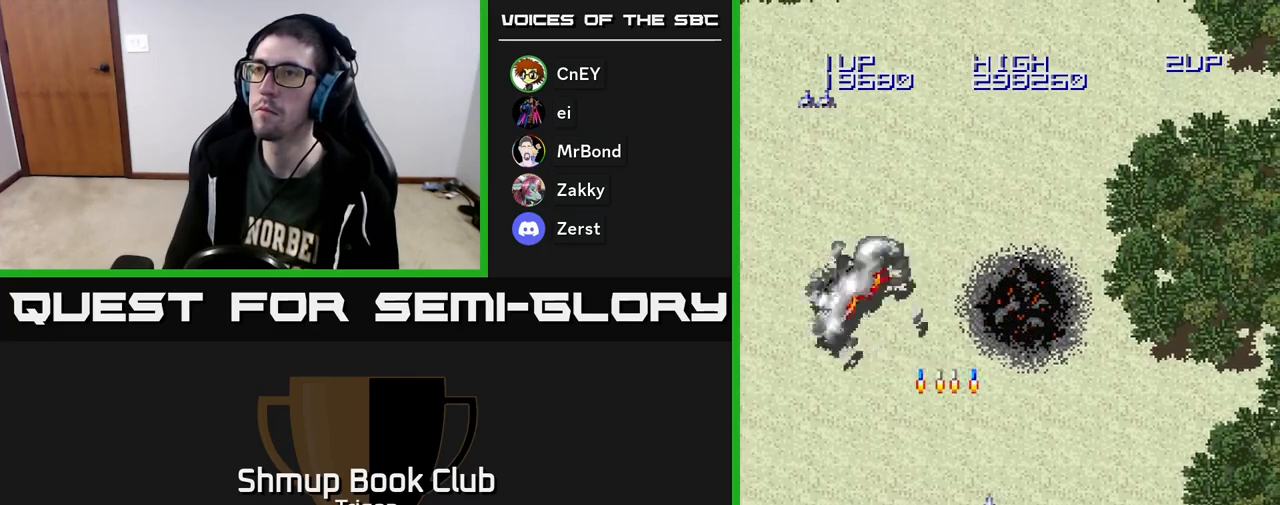
{"buttons": ["A", "DPAD_RIGHT"], "right_stick": "center", "events": [[133, "A", "down"], [283, "A", "up"], [417, "A", "down"]]}
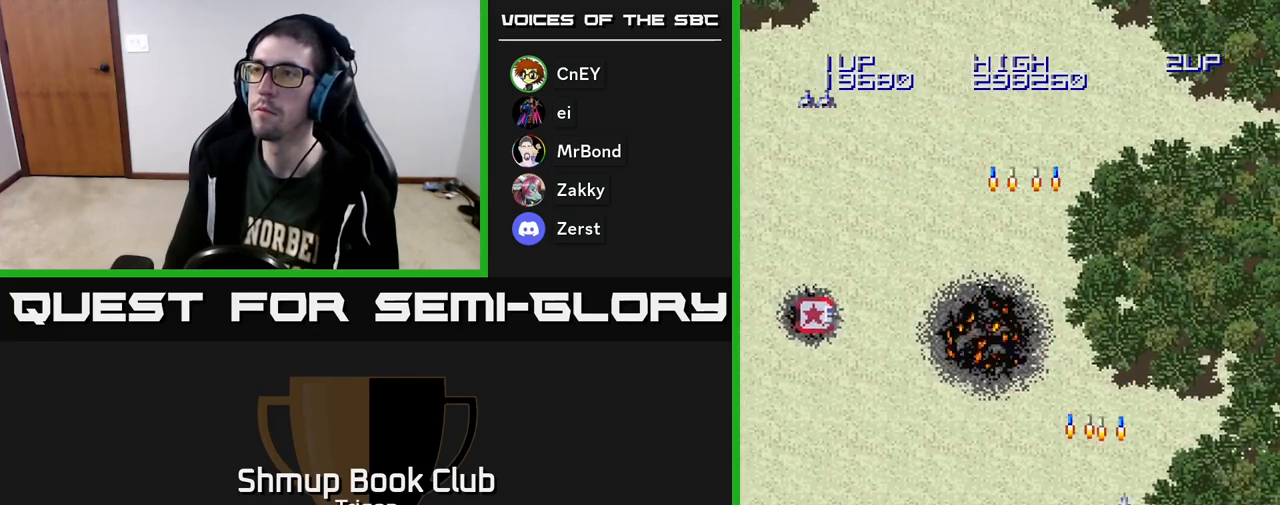
{"buttons": ["A", "DPAD_LEFT"], "right_stick": "center", "events": [[33, "A", "up"], [183, "A", "down"], [317, "A", "up"], [350, "DPAD_RIGHT", "up"], [400, "DPAD_LEFT", "down"], [450, "A", "down"]]}
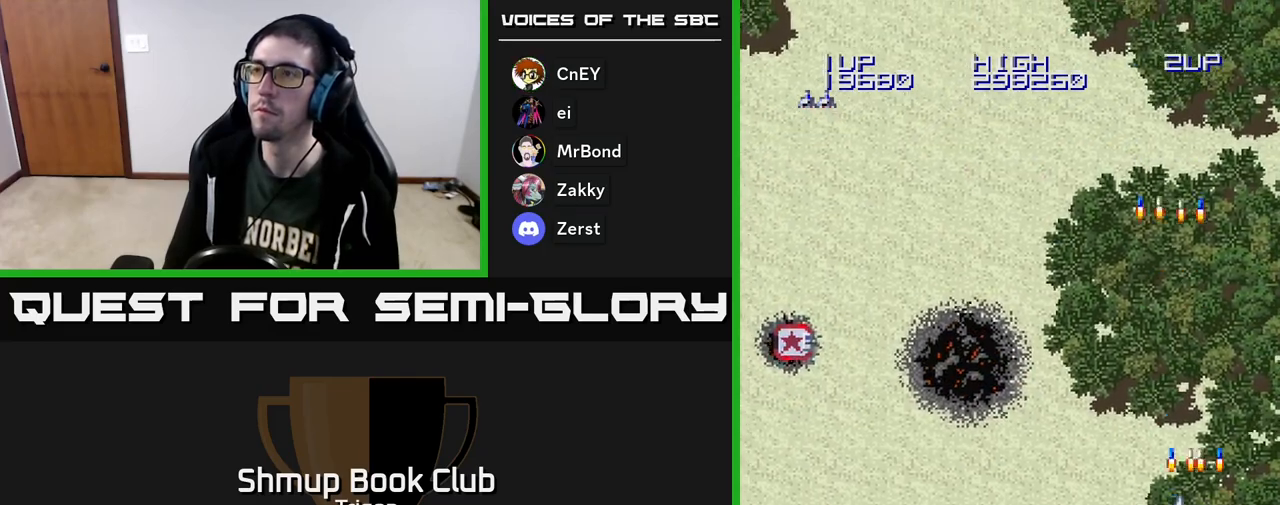
{"buttons": ["A", "DPAD_LEFT"], "right_stick": "center", "events": [[83, "A", "up"], [233, "A", "down"], [317, "A", "up"], [450, "A", "down"]]}